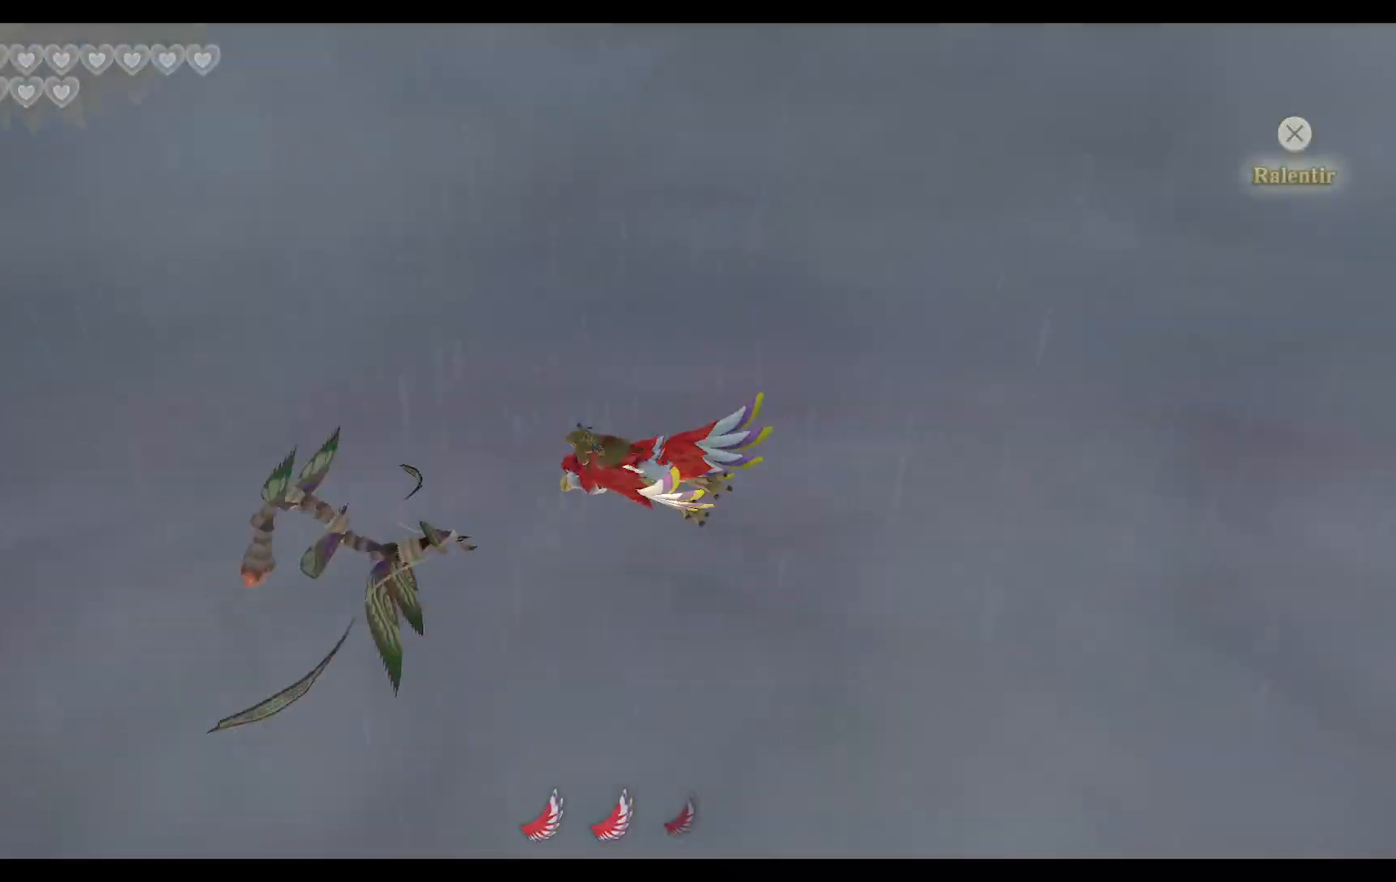
Gameplay with a controller (PlayStation layout); each line is a JSON object with the inputs held at the frame after it. "events" lists button and stick changes between this image and that frame as [ms after this image, input, new state], when the widget could be followed in between. Not read: HOME L3 R3.
{"buttons": [], "left_stick": "down-right", "right_stick": "center", "events": [[450, "left_stick", "down"], [500, "left_stick", "down-right"]]}
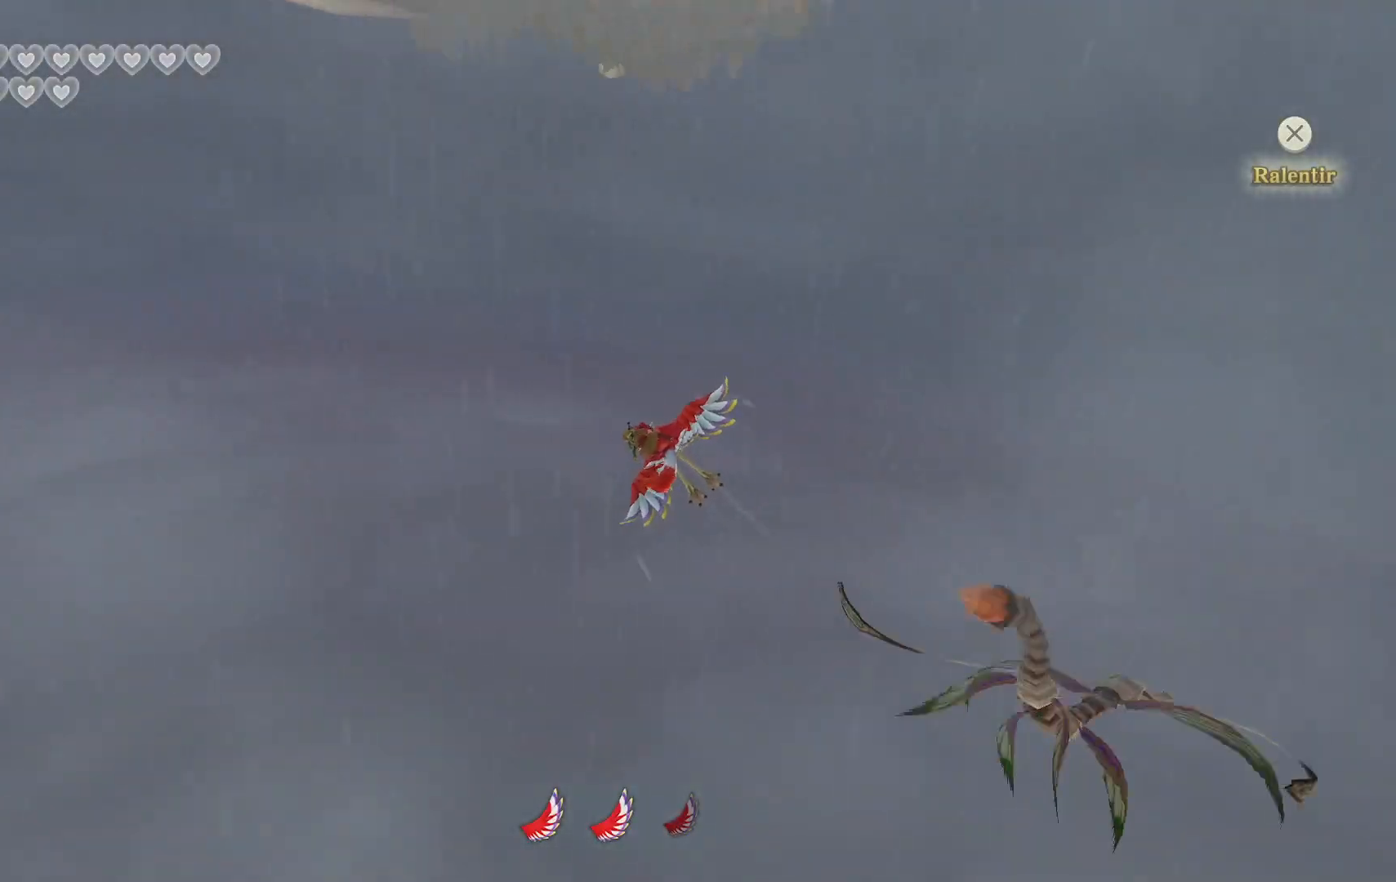
{"buttons": ["CIRCLE"], "left_stick": "right", "right_stick": "center", "events": [[233, "CIRCLE", "down"], [250, "left_stick", "right"], [400, "CIRCLE", "up"], [467, "CIRCLE", "down"]]}
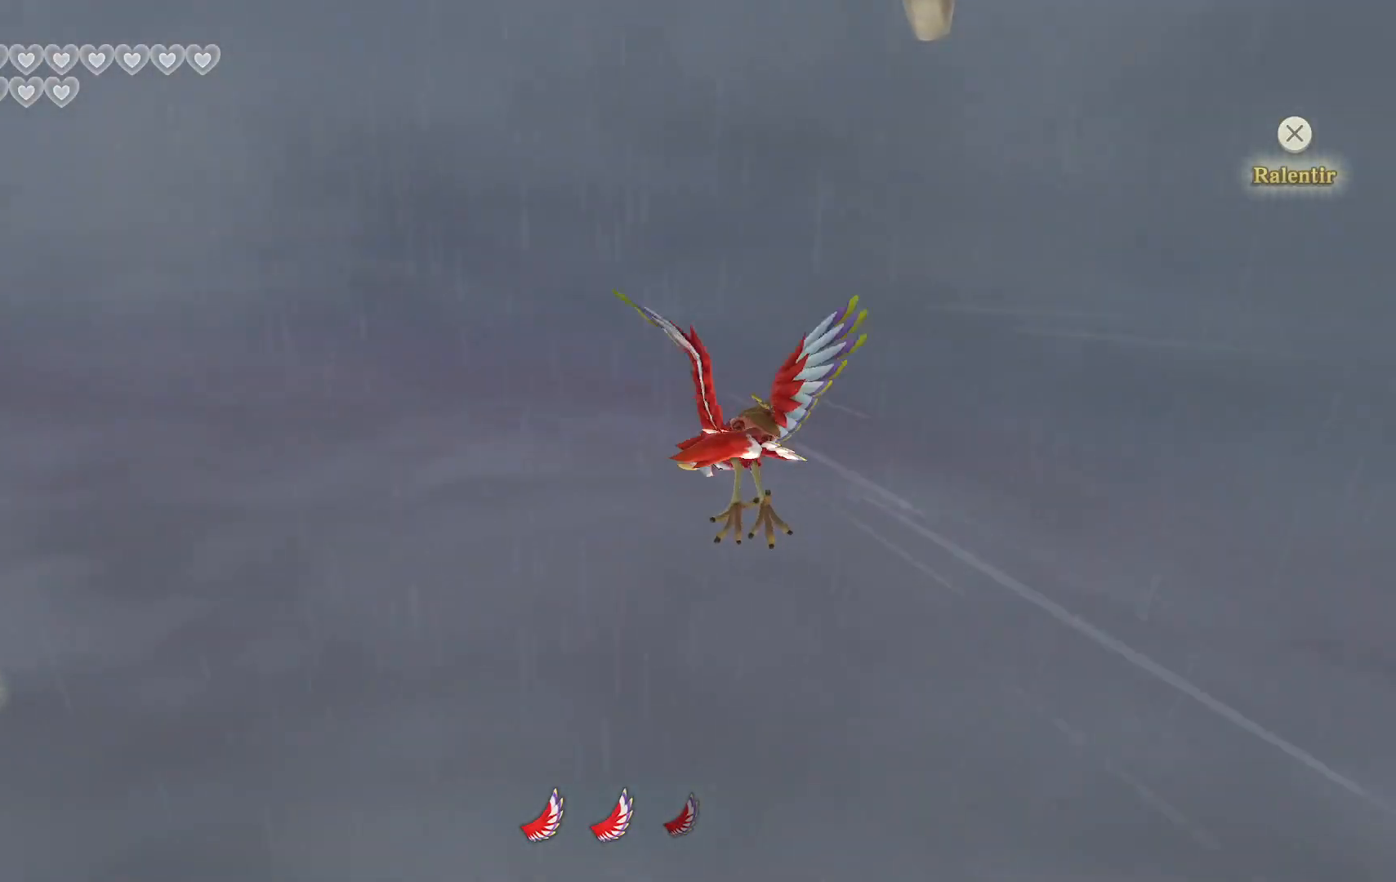
{"buttons": ["CIRCLE"], "left_stick": "up-right", "right_stick": "center", "events": [[83, "left_stick", "up-right"], [100, "CIRCLE", "up"], [167, "CIRCLE", "down"], [300, "CIRCLE", "up"], [400, "CIRCLE", "down"]]}
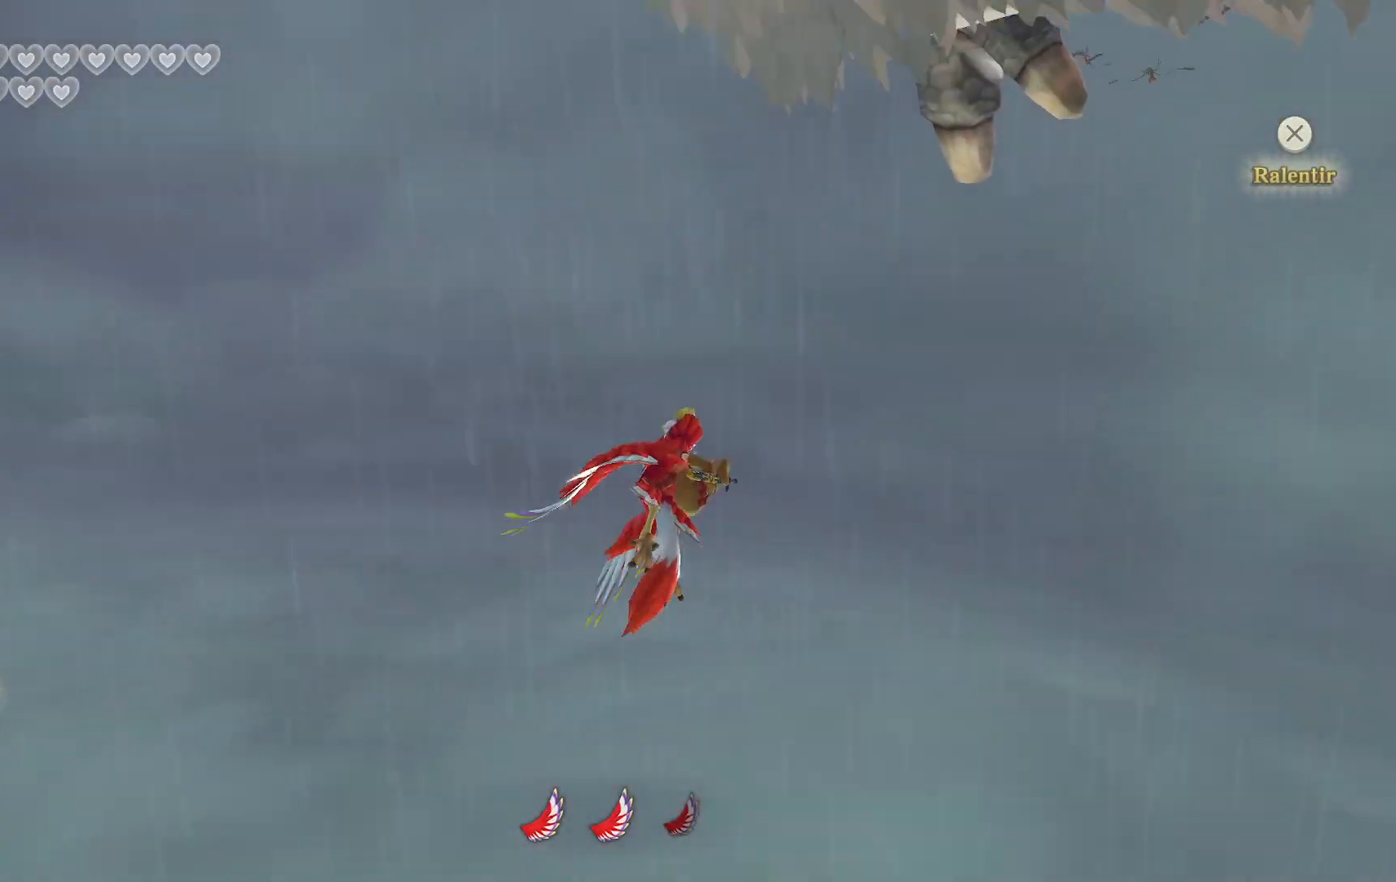
{"buttons": ["CIRCLE"], "left_stick": "up-right", "right_stick": "center", "events": [[17, "CIRCLE", "up"], [83, "CIRCLE", "down"], [233, "TRIANGLE", "down"], [350, "CIRCLE", "up"], [350, "TRIANGLE", "up"], [433, "CIRCLE", "down"]]}
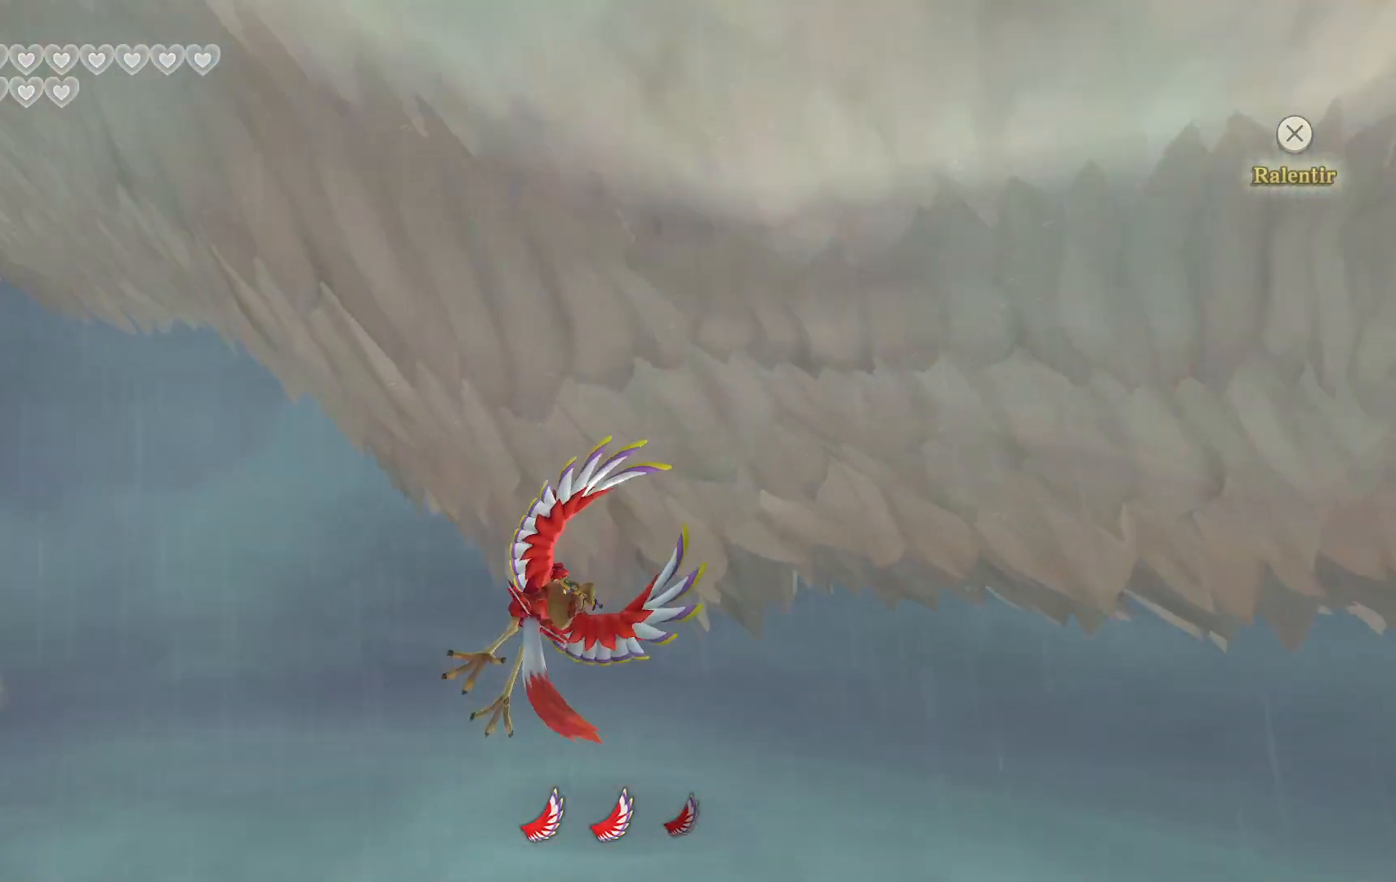
{"buttons": ["CIRCLE"], "left_stick": "up-right", "right_stick": "center", "events": [[100, "CIRCLE", "up"], [167, "CIRCLE", "down"], [317, "CIRCLE", "up"], [367, "CIRCLE", "down"]]}
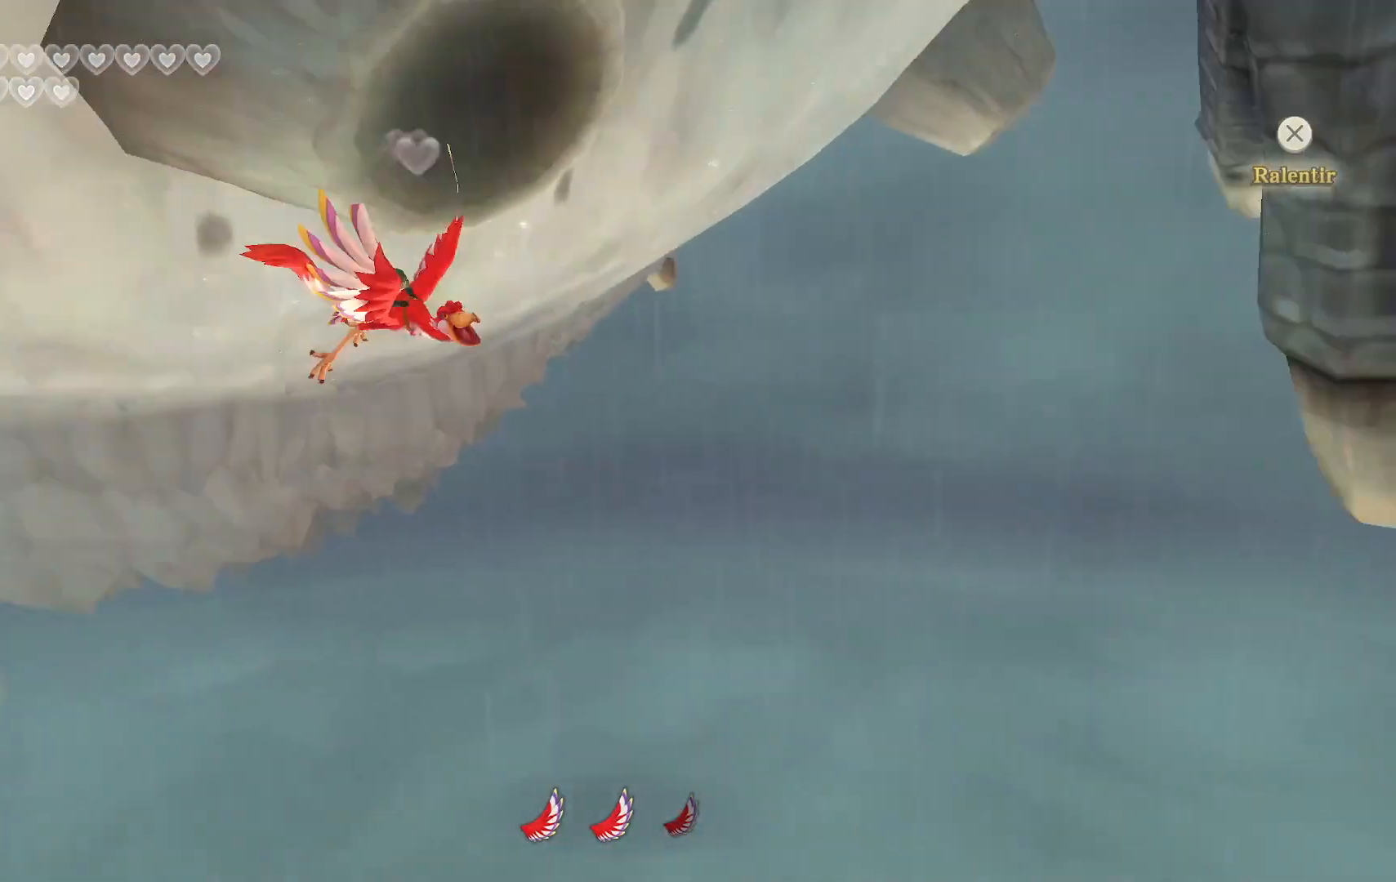
{"buttons": ["CIRCLE"], "left_stick": "up", "right_stick": "center", "events": [[17, "CIRCLE", "up"], [83, "CIRCLE", "down"], [233, "CIRCLE", "up"], [283, "CIRCLE", "down"], [433, "CIRCLE", "up"], [467, "left_stick", "up"], [500, "CIRCLE", "down"]]}
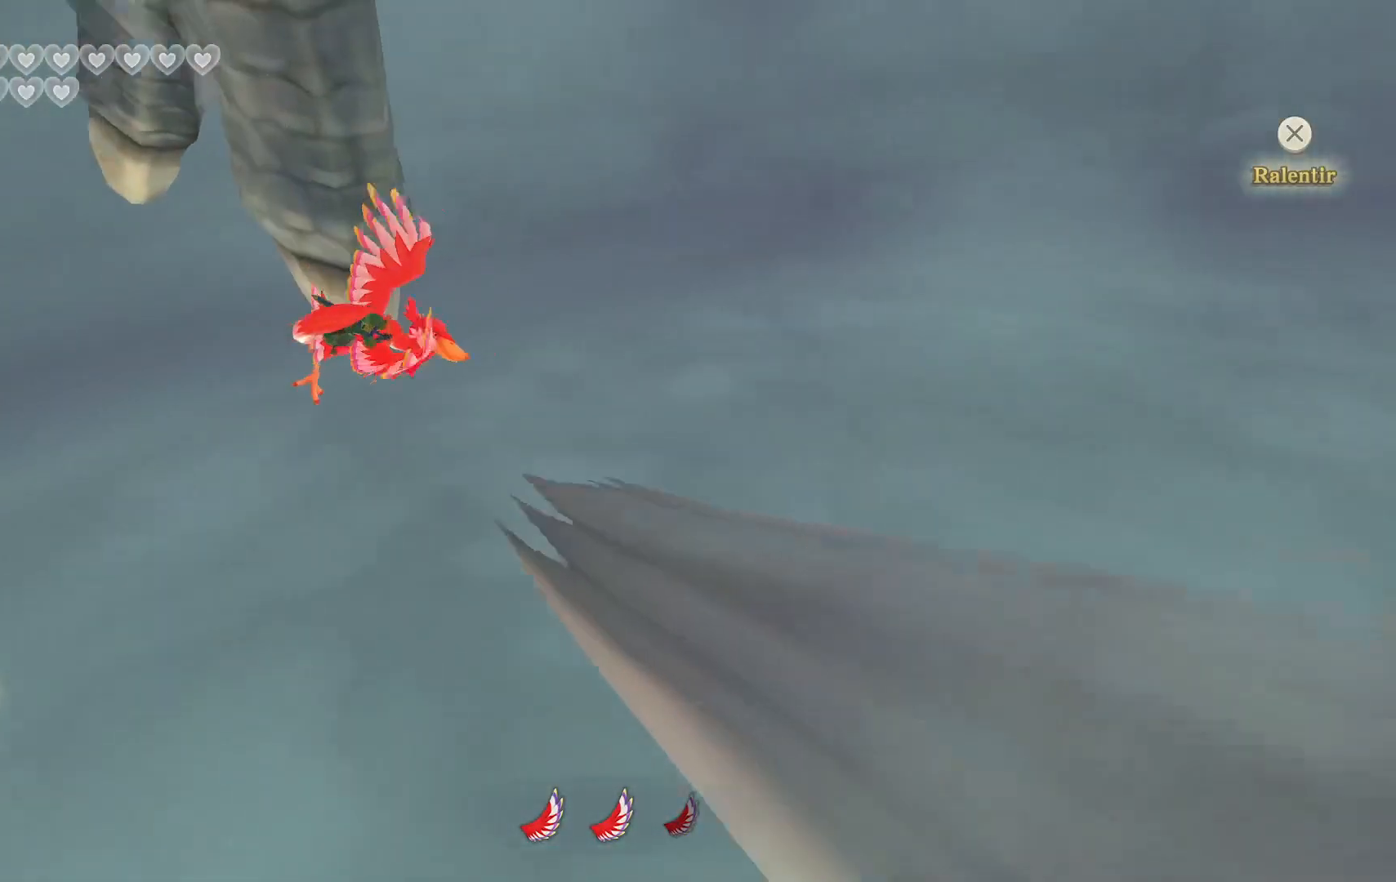
{"buttons": ["CIRCLE"], "left_stick": "left", "right_stick": "center", "events": [[133, "CIRCLE", "up"], [167, "left_stick", "up-left"], [217, "CIRCLE", "down"], [283, "left_stick", "left"], [367, "CIRCLE", "up"], [433, "CIRCLE", "down"]]}
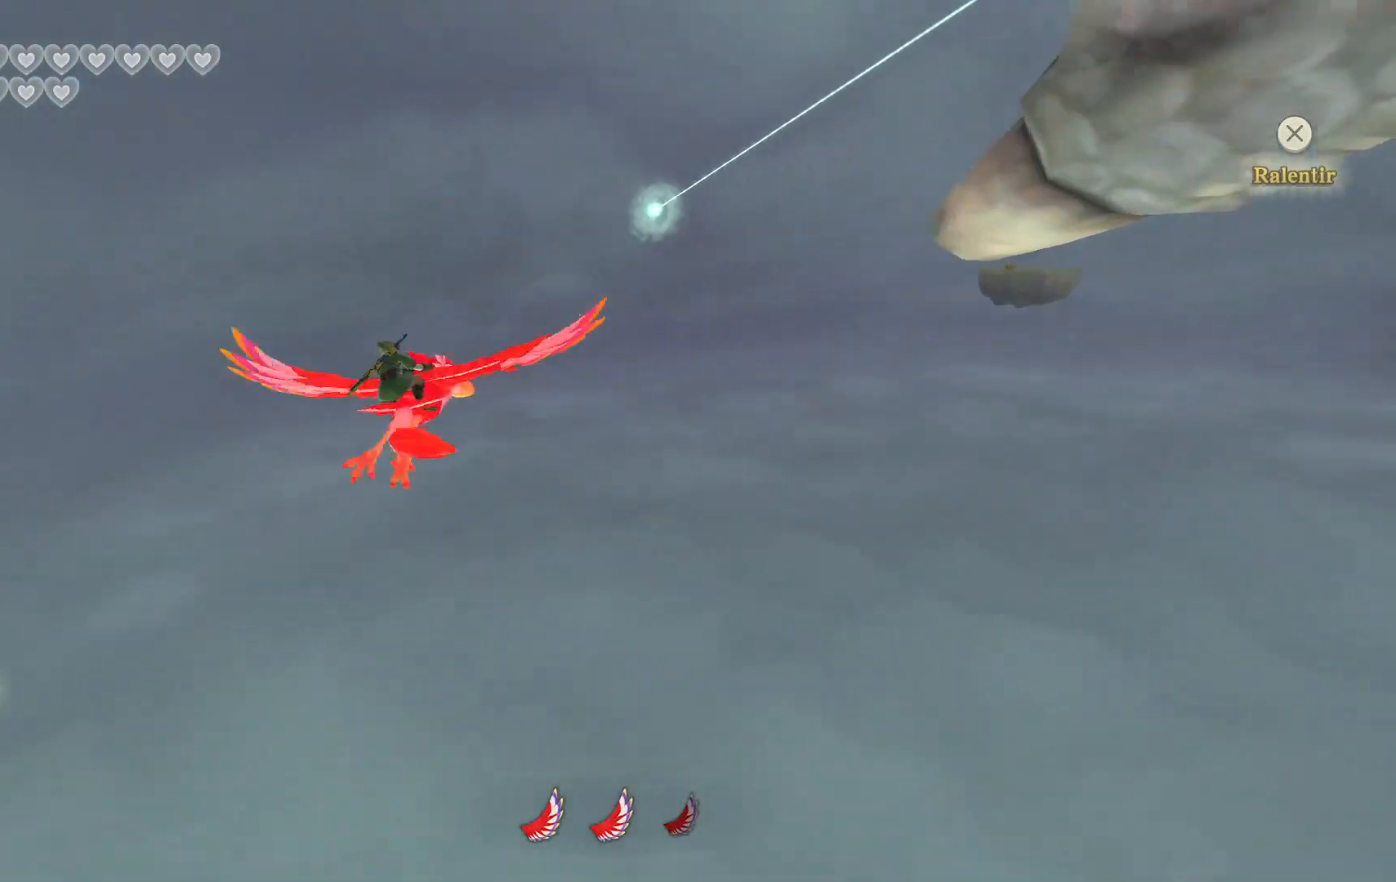
{"buttons": [], "left_stick": "down-right", "right_stick": "center", "events": [[83, "CIRCLE", "up"], [167, "CIRCLE", "down"], [200, "left_stick", "down"], [250, "left_stick", "center"], [283, "CIRCLE", "up"], [367, "CIRCLE", "down"], [467, "left_stick", "down-right"], [500, "CIRCLE", "up"]]}
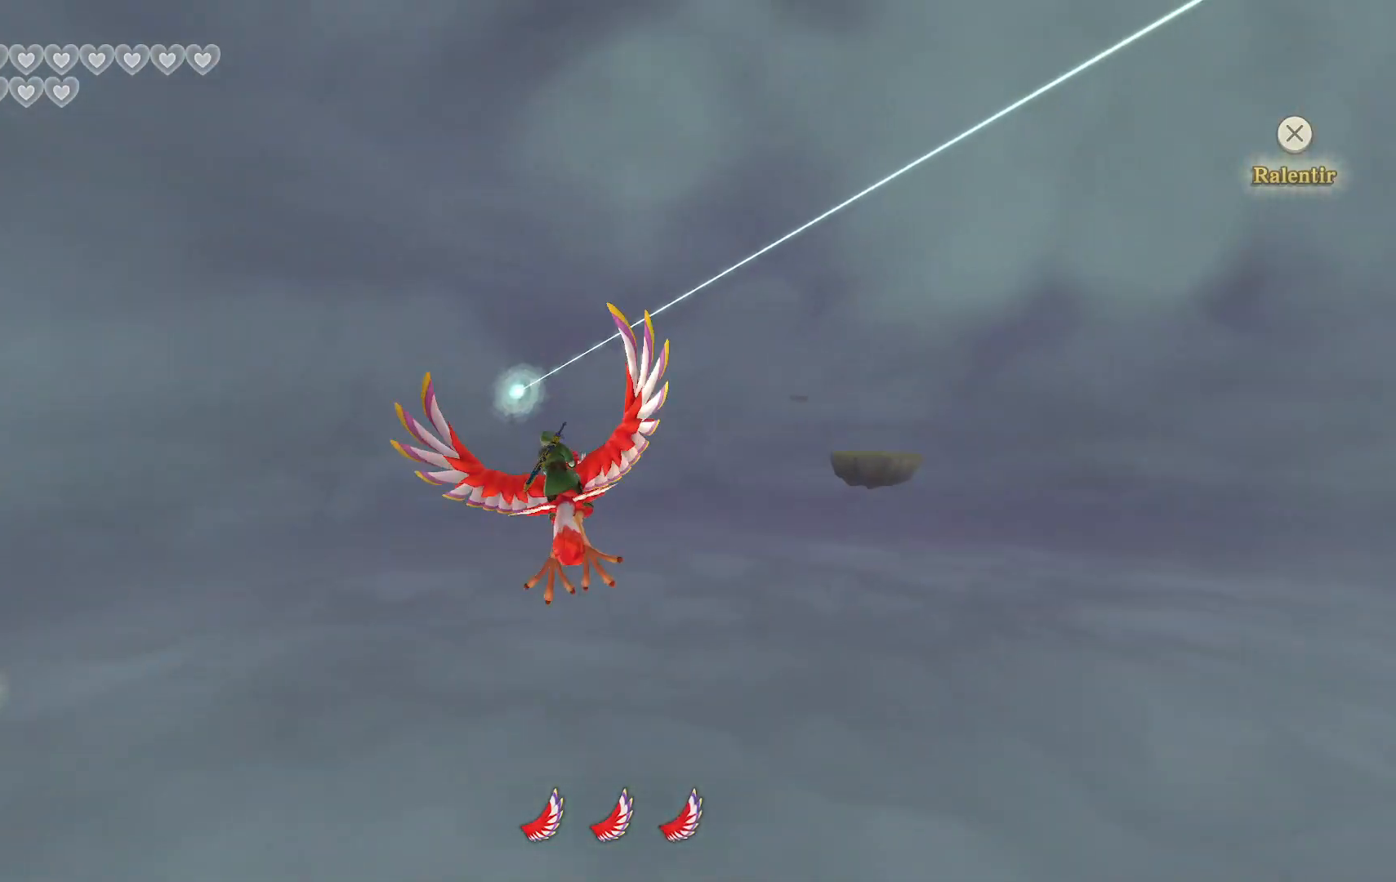
{"buttons": [], "left_stick": "down-right", "right_stick": "center", "events": [[83, "CIRCLE", "down"], [217, "CIRCLE", "up"], [283, "CIRCLE", "down"], [433, "CIRCLE", "up"]]}